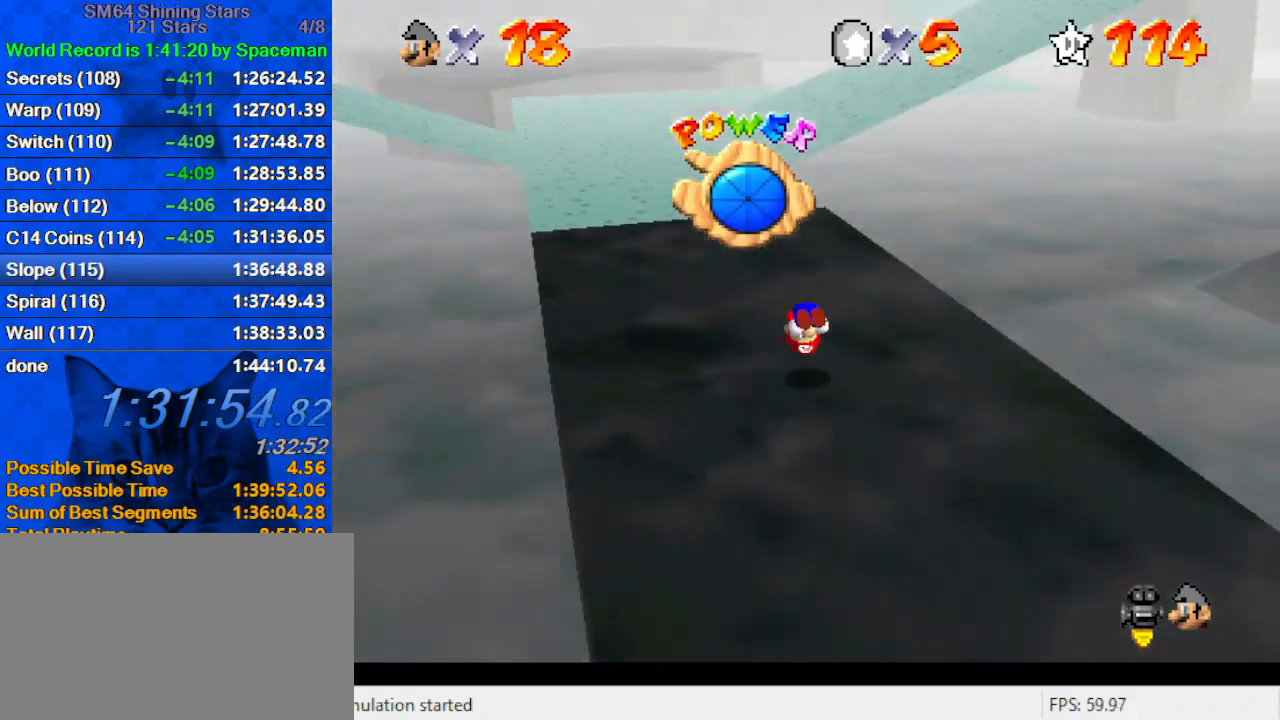
Gameplay with keyboard; each line is a JSON object with the keys held at the frame after it. "events" lists presses ("down") and releases ("up") of "a", "c", "ctrl", "d", "down", "left", "return", "right", "s", "shift", "up", "w", "x" and "y" between this image and that frame as [ms after this image, input, new state], when the widget could be followed in between. No other keys are recorded. Mouse input is not recorded.
{"keys": ["up"], "events": [[67, "ctrl", "up"], [100, "shift", "up"], [333, "left", "up"]]}
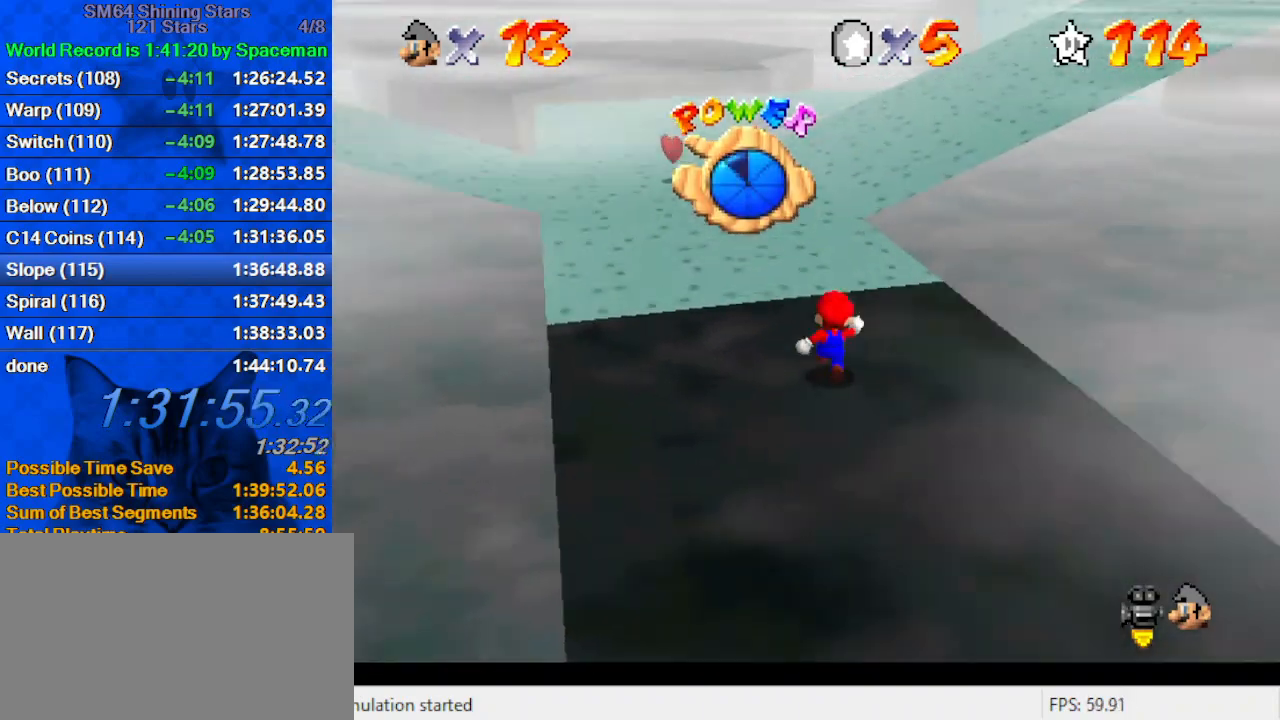
{"keys": ["a", "up"], "events": [[67, "right", "down"], [133, "y", "down"], [167, "right", "up"], [233, "shift", "down"], [367, "y", "up"], [400, "shift", "up"], [467, "a", "down"]]}
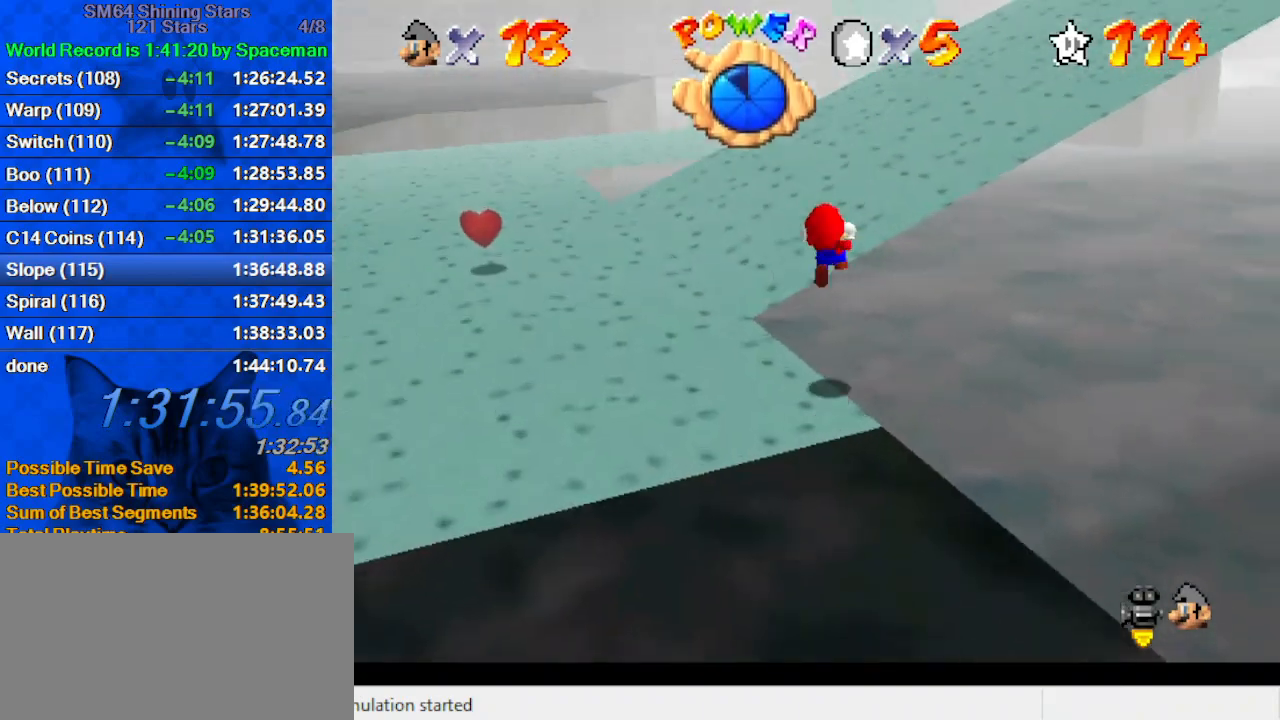
{"keys": ["up"], "events": [[100, "a", "up"], [133, "a", "down"], [233, "a", "up"], [333, "a", "down"], [467, "a", "up"]]}
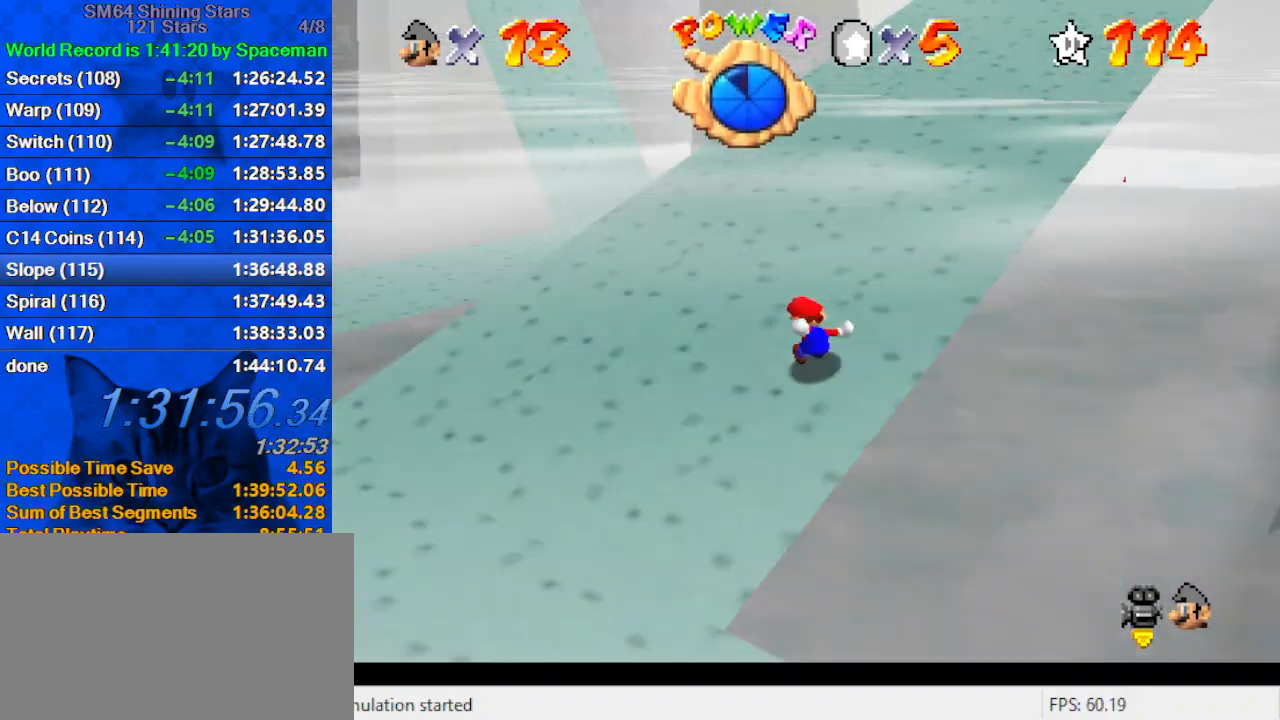
{"keys": ["ctrl", "shift", "up"], "events": [[300, "right", "down"], [333, "shift", "down"], [400, "ctrl", "down"], [400, "right", "up"]]}
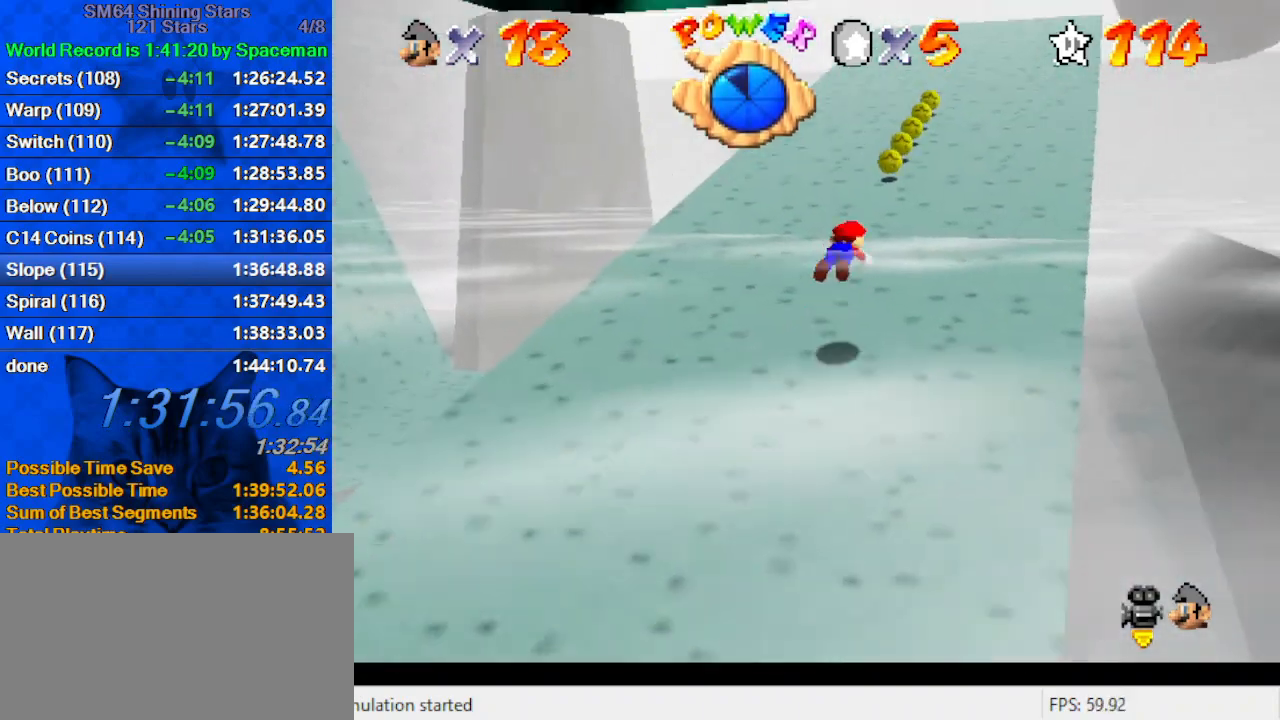
{"keys": ["shift", "up"], "events": [[67, "ctrl", "up"], [67, "shift", "up"], [500, "shift", "down"]]}
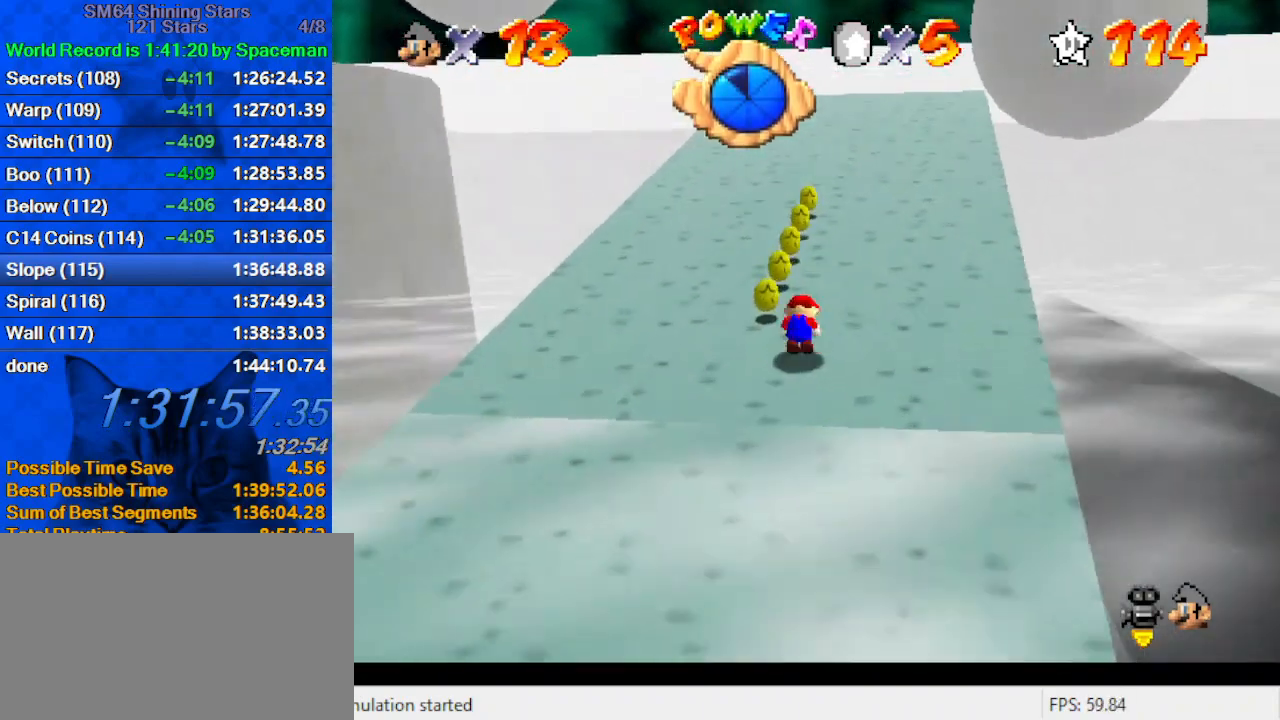
{"keys": ["up"], "events": [[33, "ctrl", "down"], [167, "ctrl", "up"], [167, "shift", "up"], [367, "ctrl", "down"], [367, "shift", "down"], [467, "shift", "up"], [500, "ctrl", "up"]]}
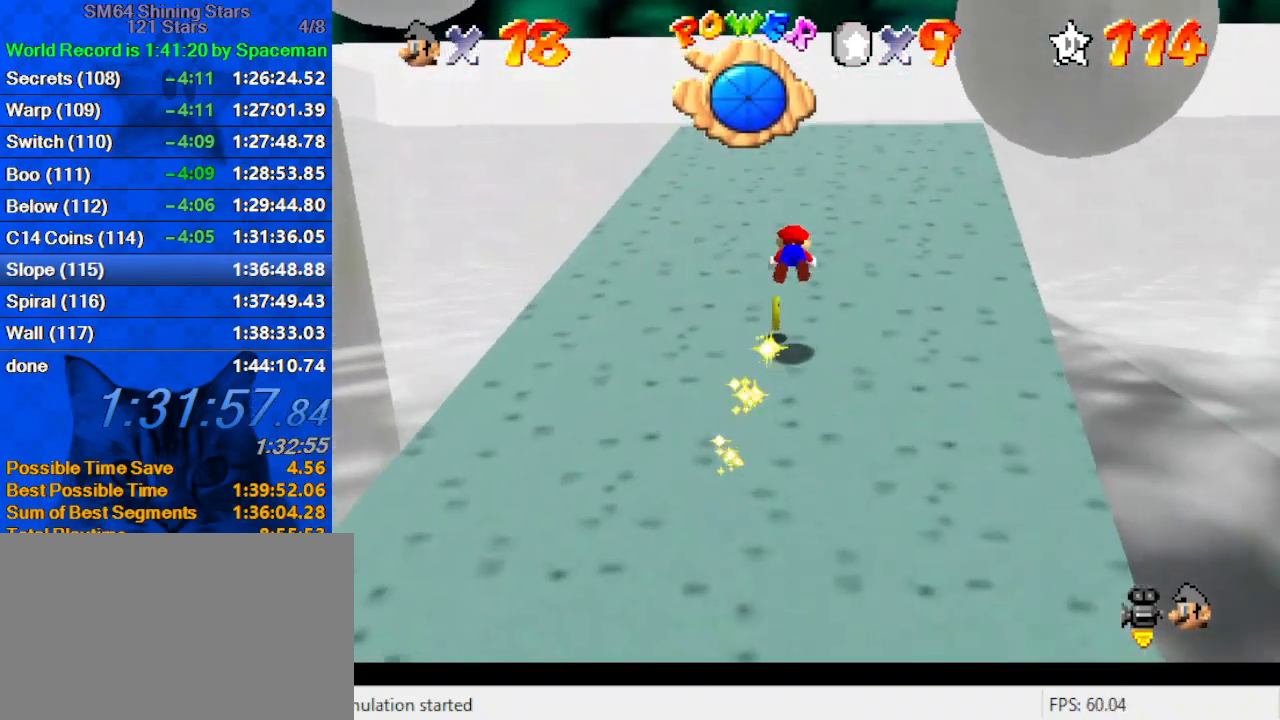
{"keys": ["up"], "events": [[67, "d", "down"], [167, "d", "up"], [200, "d", "down"], [333, "d", "up"]]}
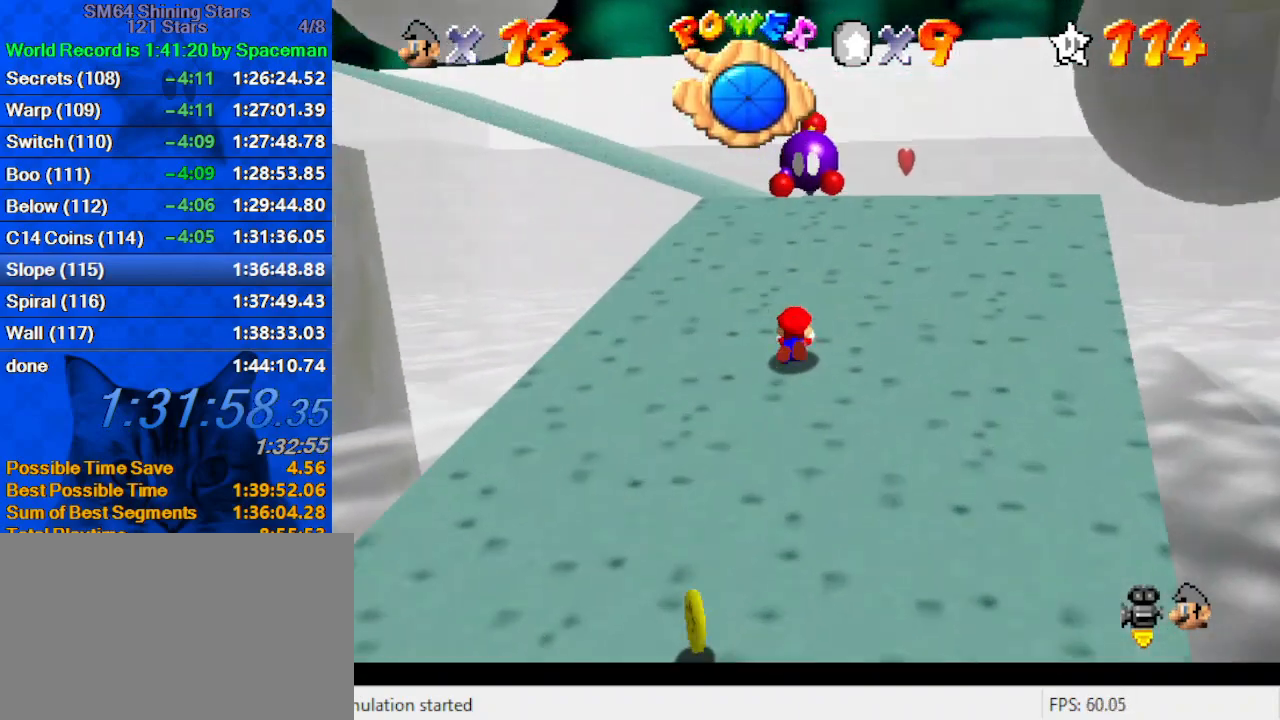
{"keys": ["left", "shift", "up"], "events": [[33, "ctrl", "down"], [33, "shift", "down"], [133, "right", "down"], [200, "ctrl", "up"], [200, "right", "up"], [200, "shift", "up"], [433, "left", "down"], [500, "shift", "down"]]}
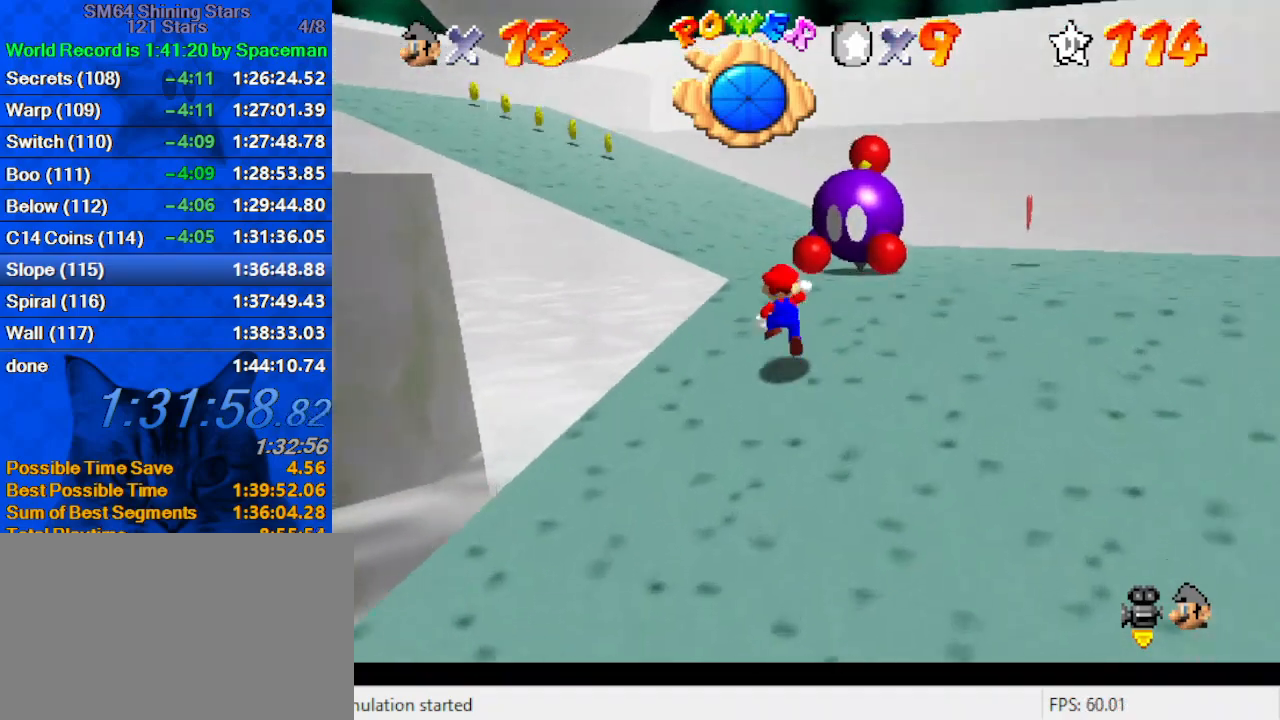
{"keys": ["d", "left", "up"], "events": [[33, "left", "up"], [133, "ctrl", "down"], [233, "left", "down"], [233, "shift", "up"], [267, "ctrl", "up"], [333, "d", "down"], [367, "d", "up"], [467, "d", "down"]]}
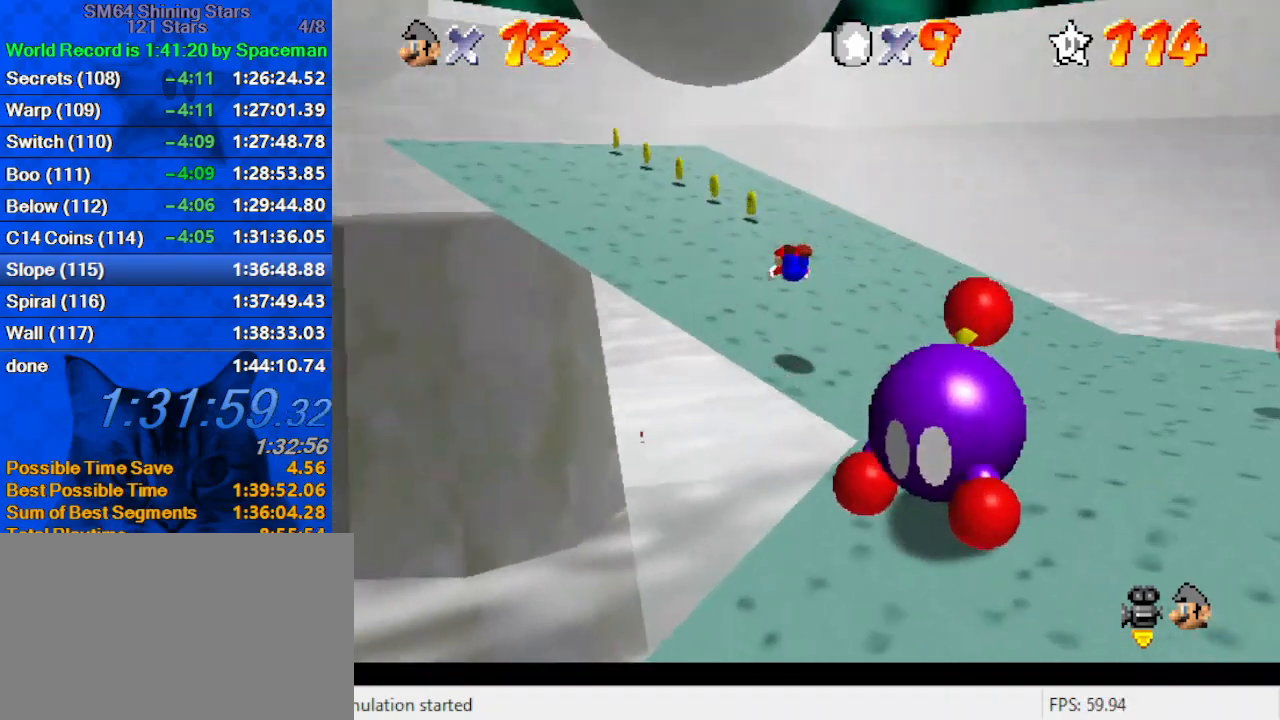
{"keys": ["d", "up"], "events": [[67, "d", "up"], [233, "shift", "down"], [333, "d", "down"], [400, "d", "up"], [433, "d", "down"], [433, "shift", "up"], [467, "left", "up"]]}
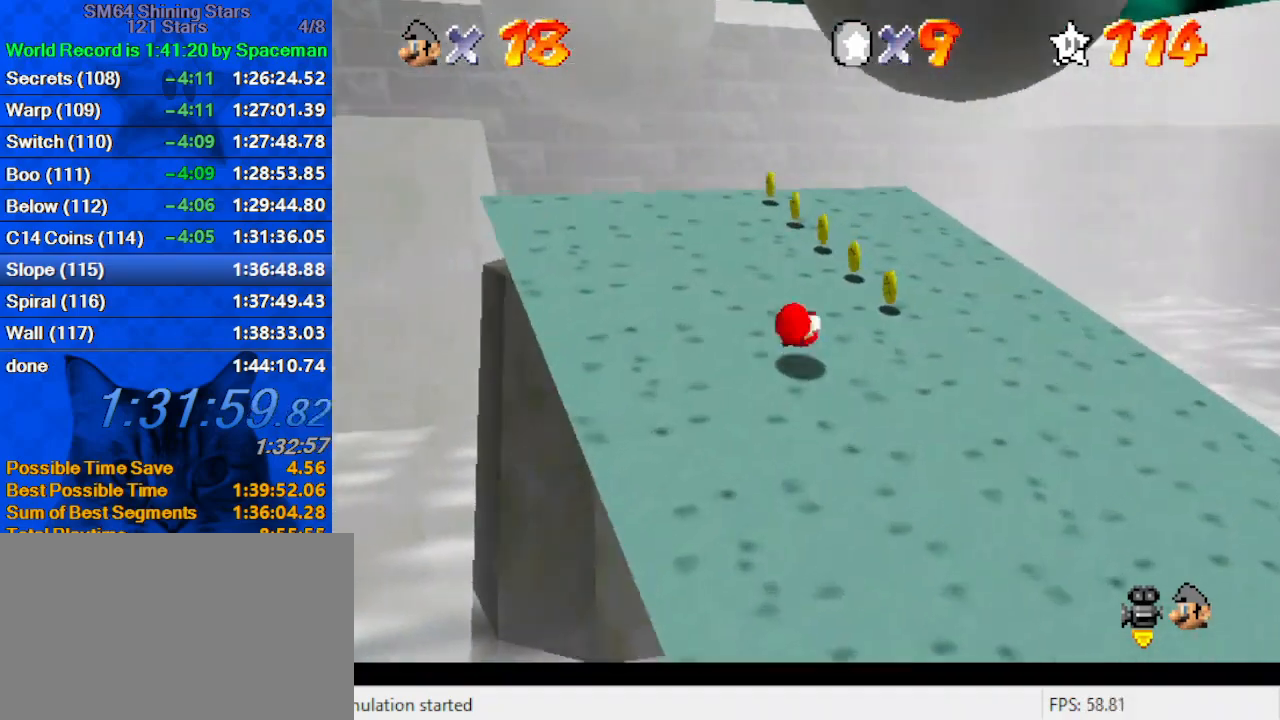
{"keys": ["ctrl", "shift", "up"], "events": [[133, "d", "up"], [267, "ctrl", "down"], [400, "ctrl", "up"], [433, "ctrl", "down"], [433, "shift", "down"]]}
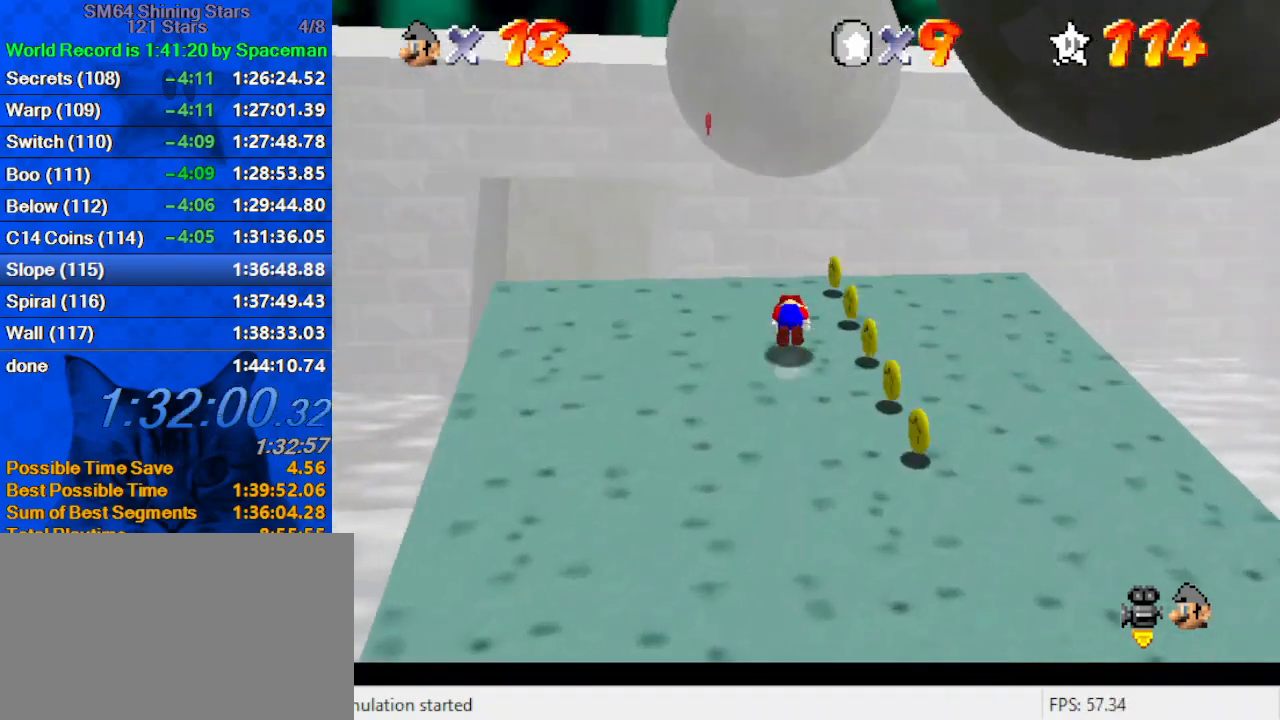
{"keys": ["left"], "events": [[133, "ctrl", "up"], [133, "shift", "up"], [467, "left", "down"], [500, "up", "up"]]}
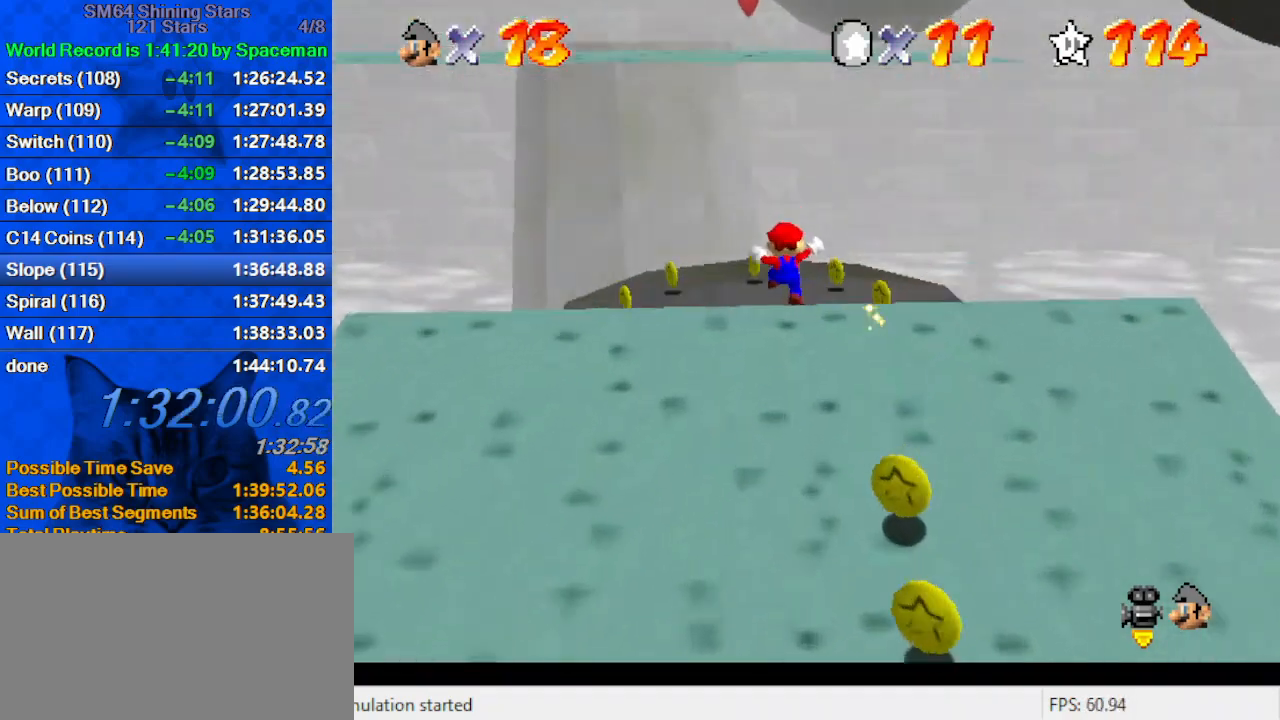
{"keys": ["up"], "events": [[67, "down", "down"], [233, "shift", "down"], [267, "down", "up"], [333, "left", "up"], [333, "shift", "up"], [467, "up", "down"]]}
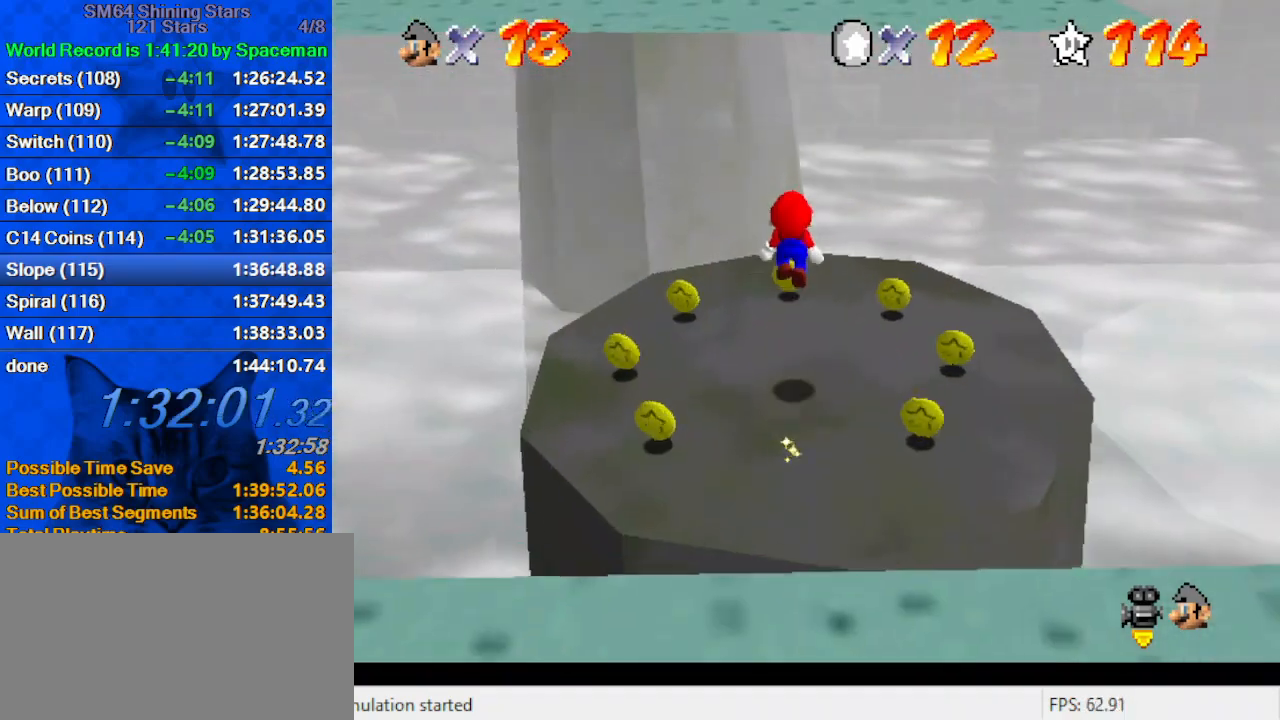
{"keys": ["left", "shift"], "events": [[400, "left", "down"], [400, "shift", "down"], [467, "up", "up"]]}
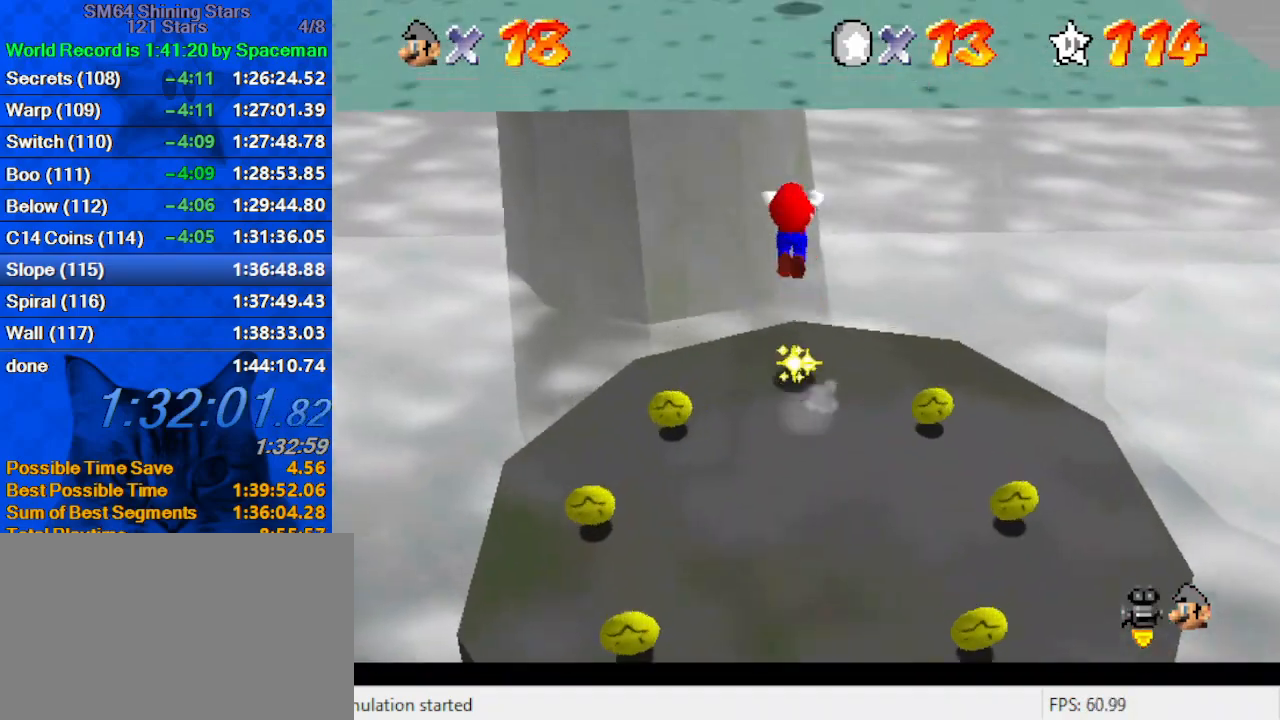
{"keys": ["down", "left"], "events": [[67, "a", "down"], [133, "up", "down"], [167, "a", "up"], [167, "shift", "up"], [200, "a", "down"], [300, "up", "up"], [367, "a", "up"], [500, "down", "down"]]}
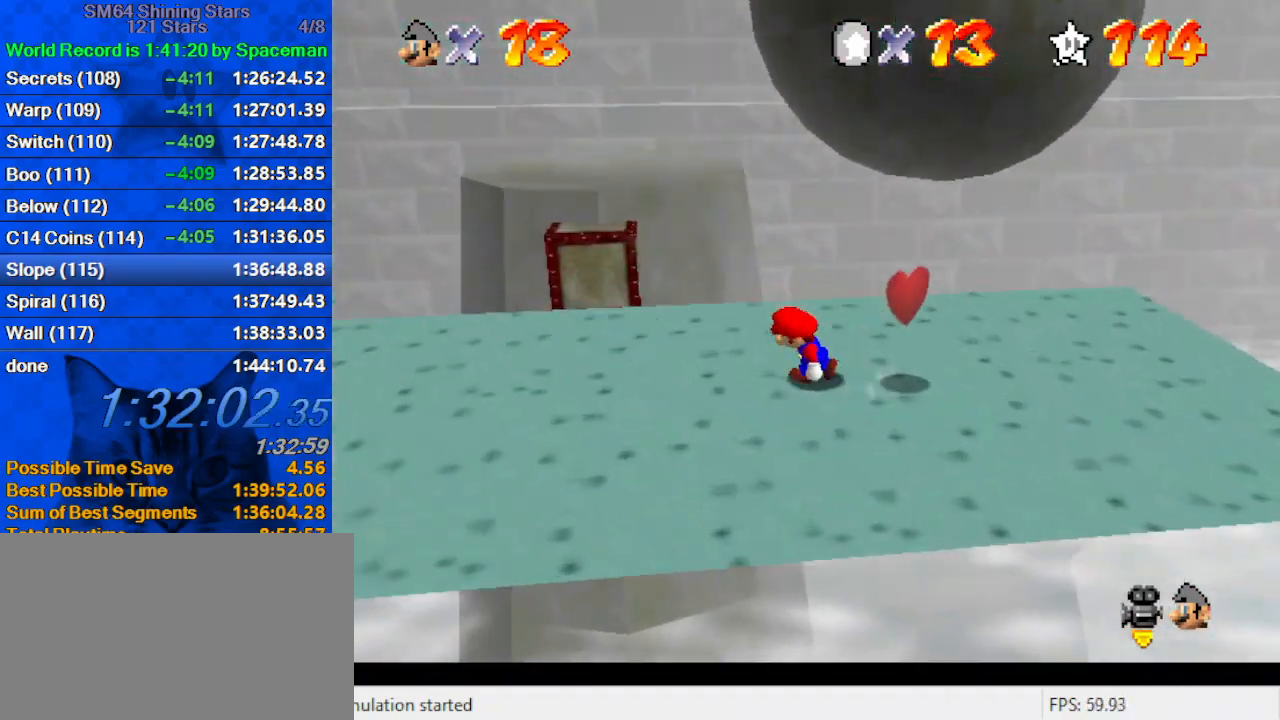
{"keys": ["left"], "events": [[267, "down", "up"]]}
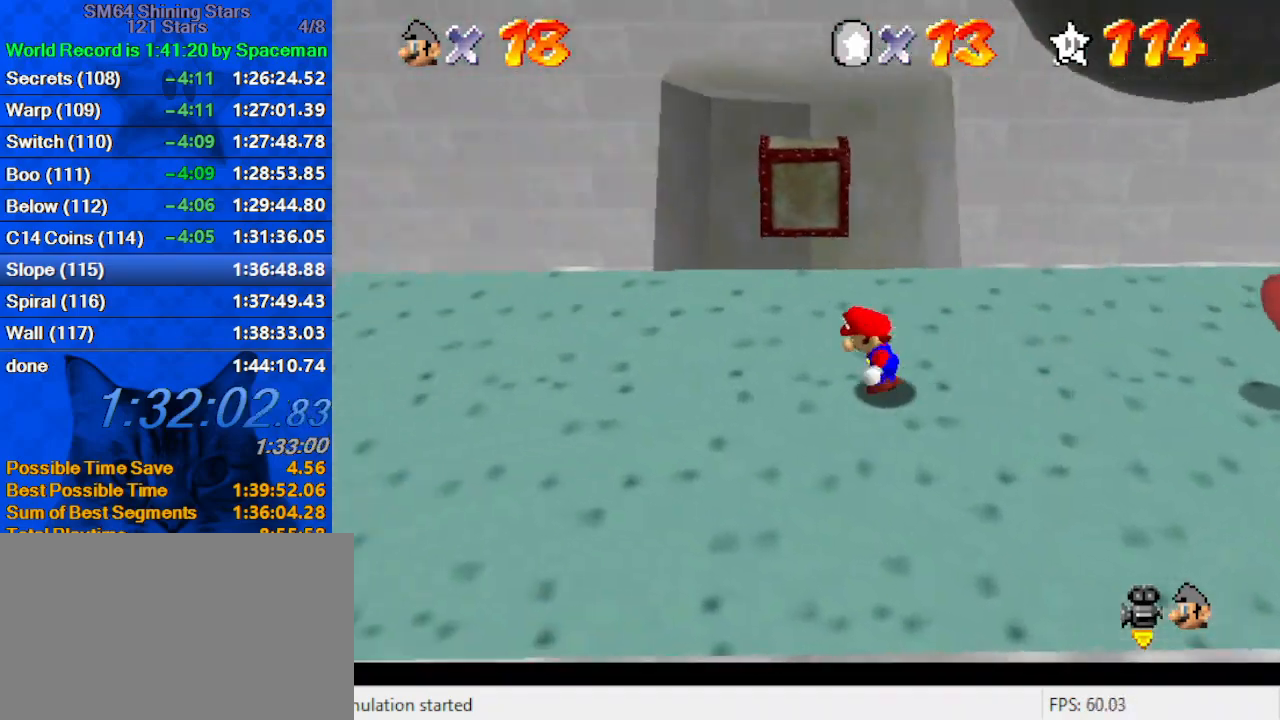
{"keys": ["shift", "up", "y"], "events": [[67, "up", "down"], [200, "left", "up"], [433, "y", "down"], [467, "shift", "down"]]}
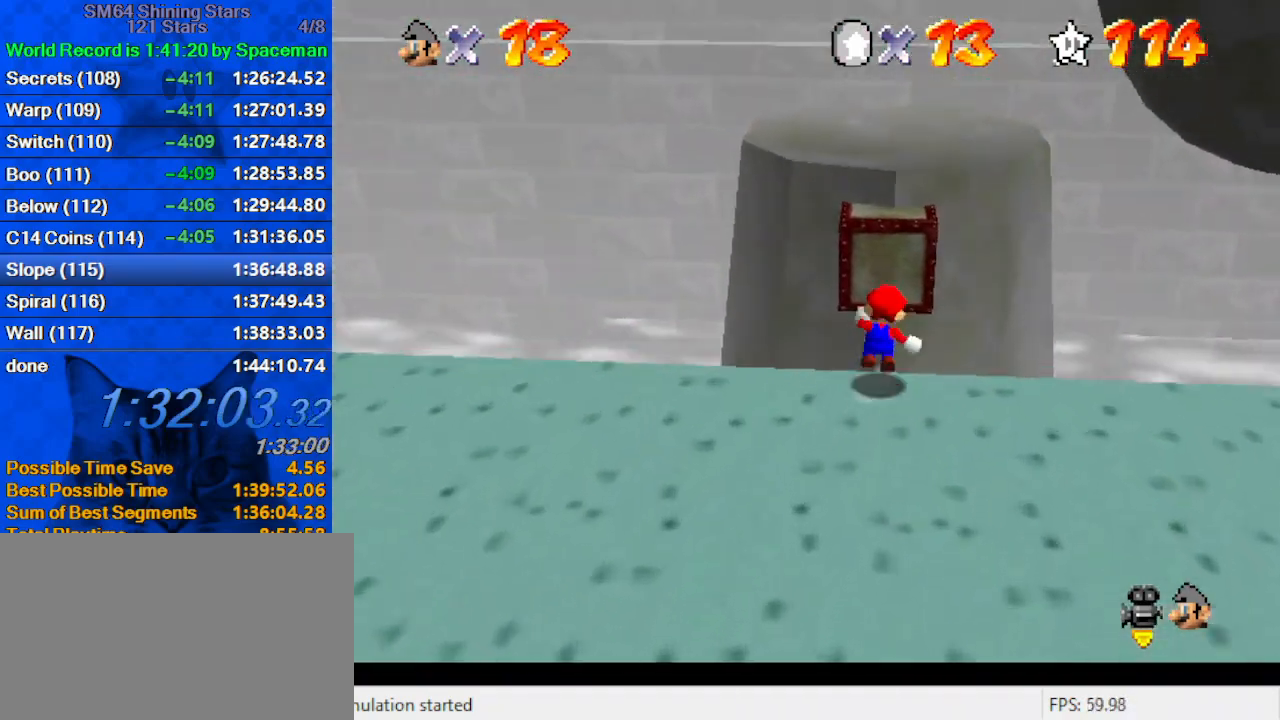
{"keys": ["shift", "up", "y"], "events": []}
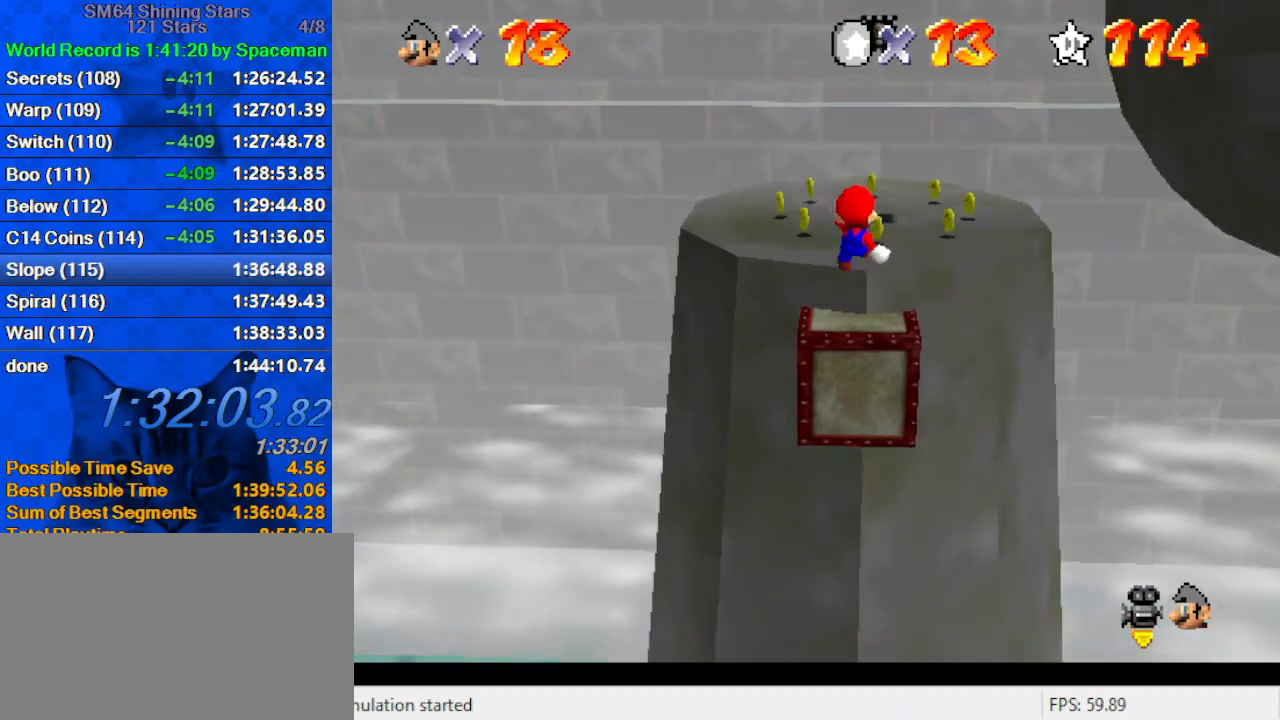
{"keys": ["a", "up"], "events": [[33, "shift", "up"], [33, "y", "up"], [333, "a", "down"], [400, "a", "up"], [500, "a", "down"]]}
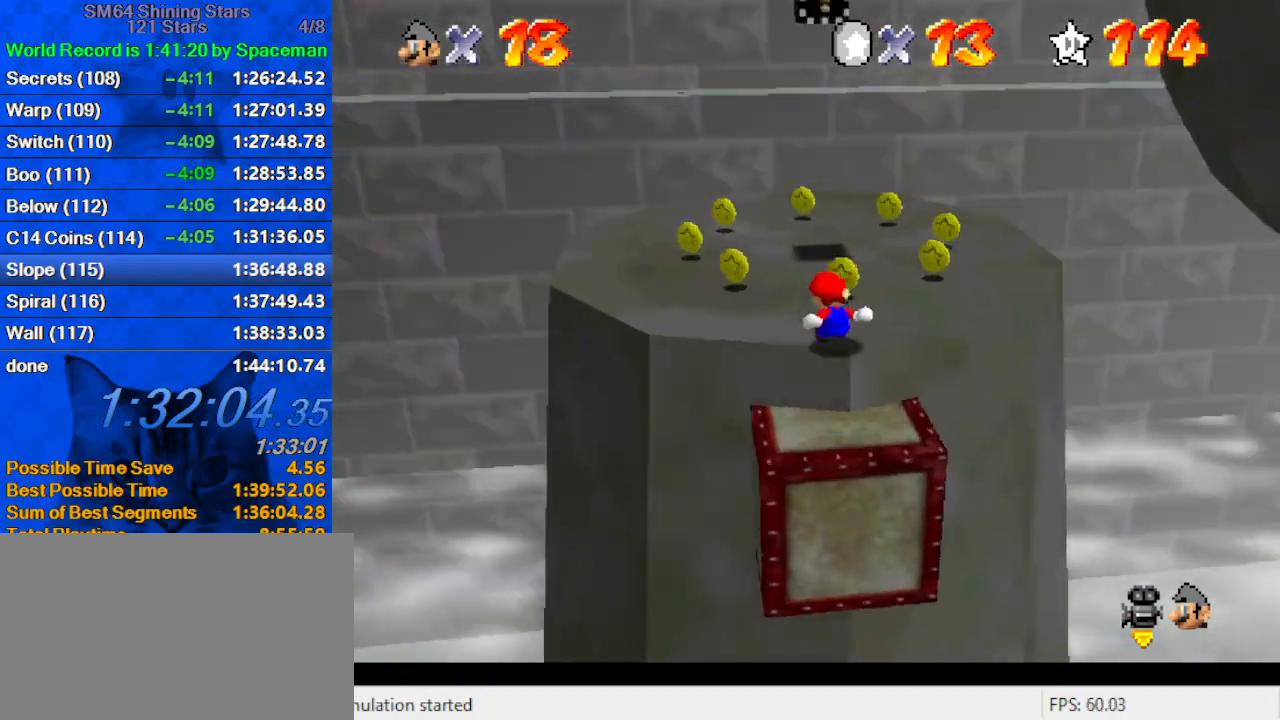
{"keys": ["right"], "events": [[67, "a", "up"], [133, "a", "down"], [300, "a", "up"], [300, "left", "down"], [367, "right", "down"], [433, "left", "up"], [433, "up", "up"]]}
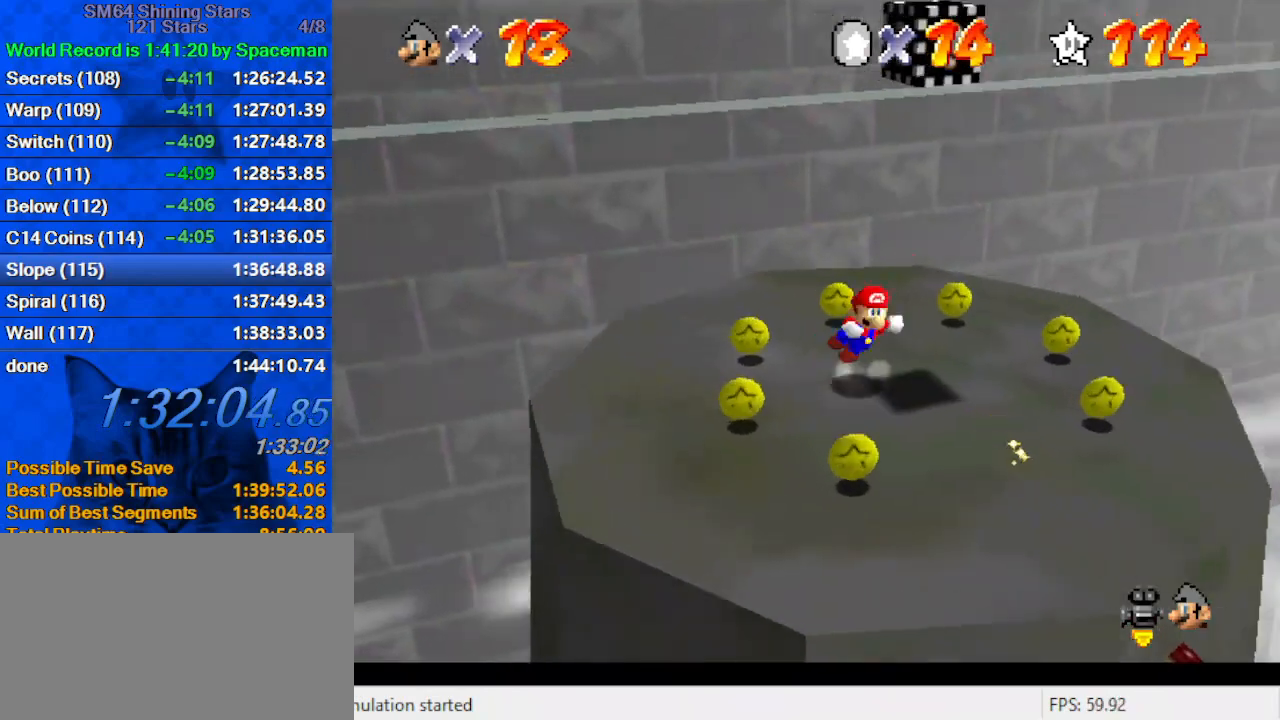
{"keys": ["a", "down", "left", "shift"], "events": [[33, "shift", "down"], [100, "a", "down"], [100, "left", "down"], [100, "right", "up"], [267, "a", "up"], [300, "a", "down"], [400, "a", "up"], [433, "down", "down"], [500, "a", "down"]]}
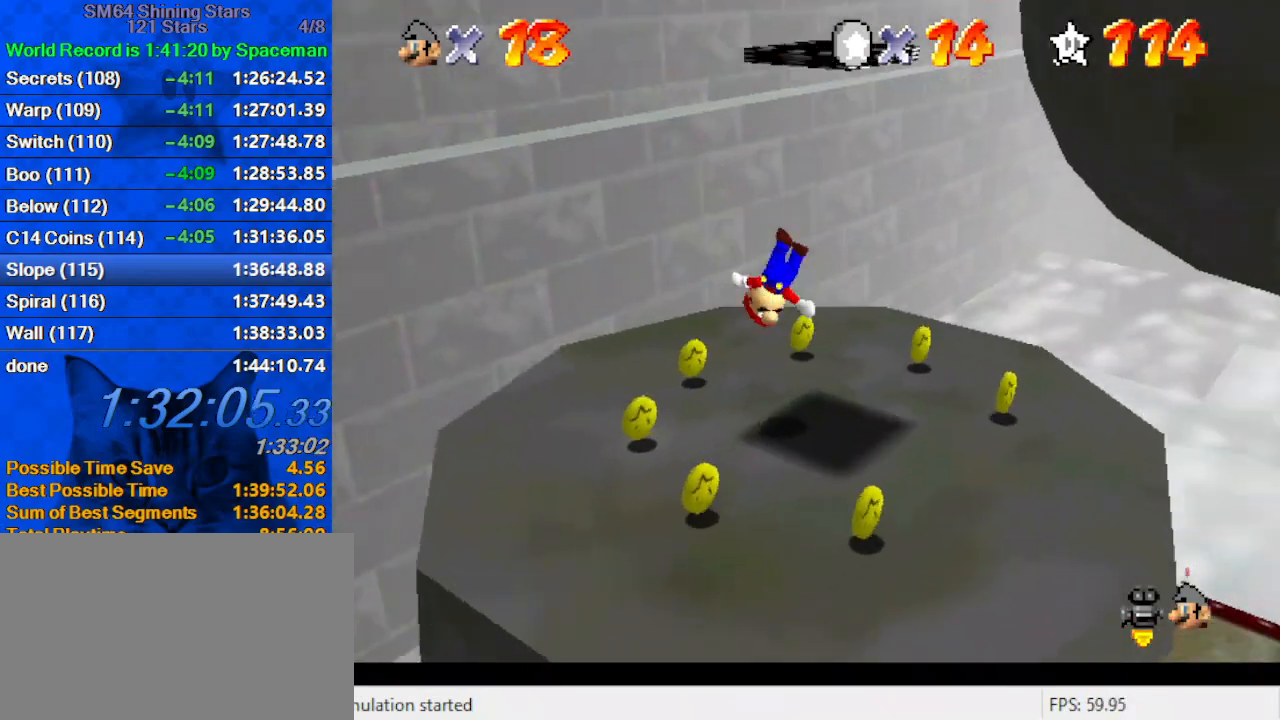
{"keys": ["right", "up"], "events": [[67, "down", "up"], [67, "shift", "up"], [133, "a", "up"], [167, "left", "up"], [167, "right", "down"], [233, "shift", "down"], [233, "up", "down"], [367, "a", "down"], [500, "a", "up"], [500, "shift", "up"]]}
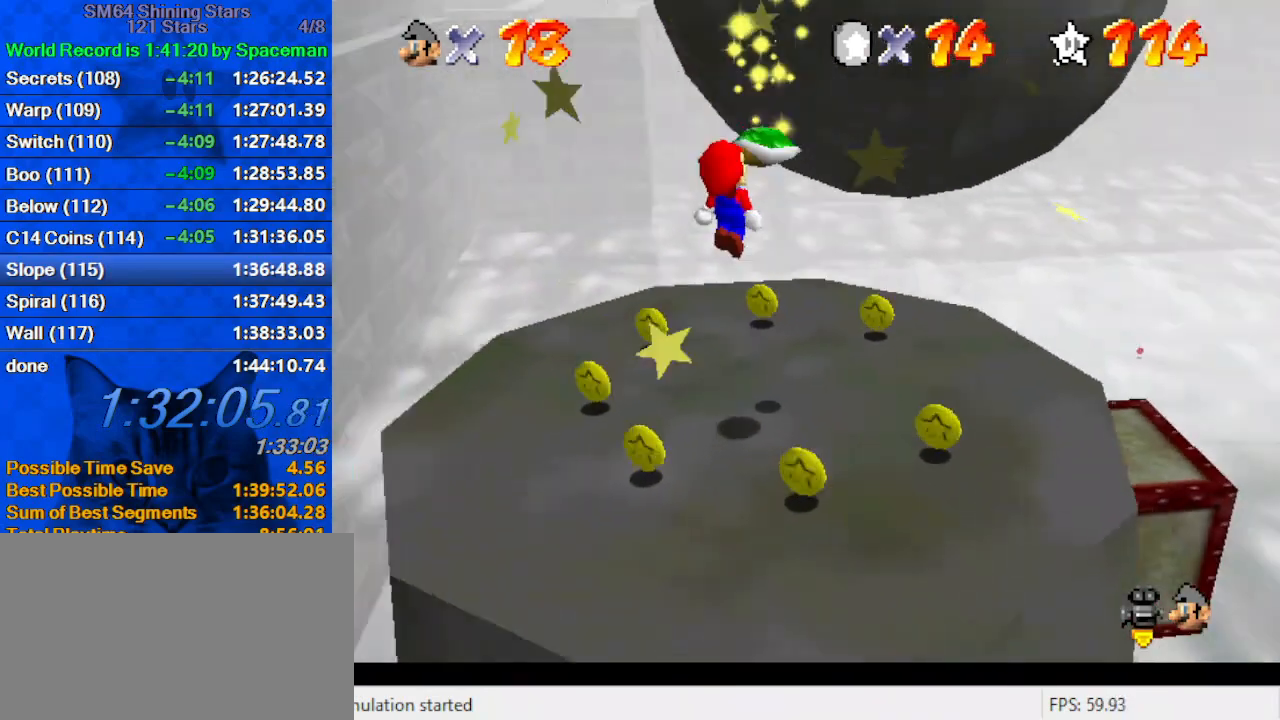
{"keys": [], "events": [[33, "right", "up"], [100, "a", "down"], [100, "left", "down"], [133, "left", "up"], [200, "a", "up"], [200, "right", "down"], [233, "a", "down"], [267, "right", "up"], [367, "a", "up"], [367, "right", "down"], [467, "right", "up"], [500, "up", "up"]]}
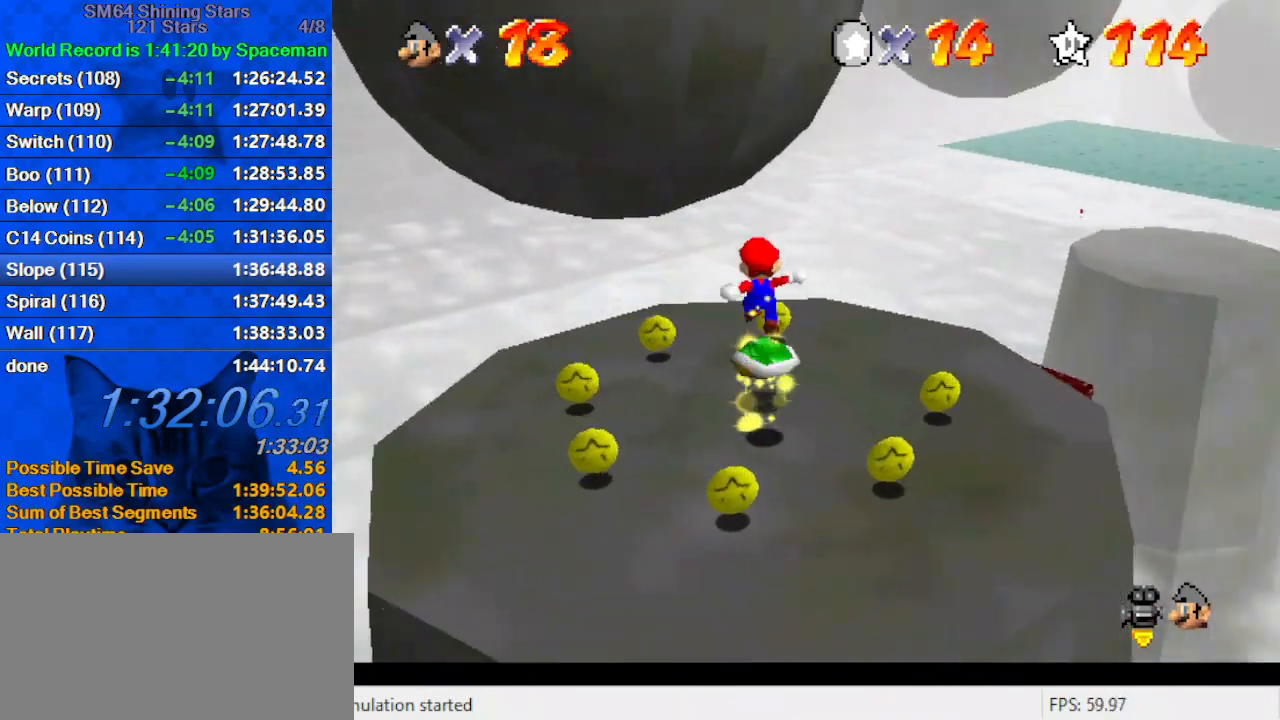
{"keys": ["right"], "events": [[167, "up", "down"], [333, "right", "down"], [400, "up", "up"]]}
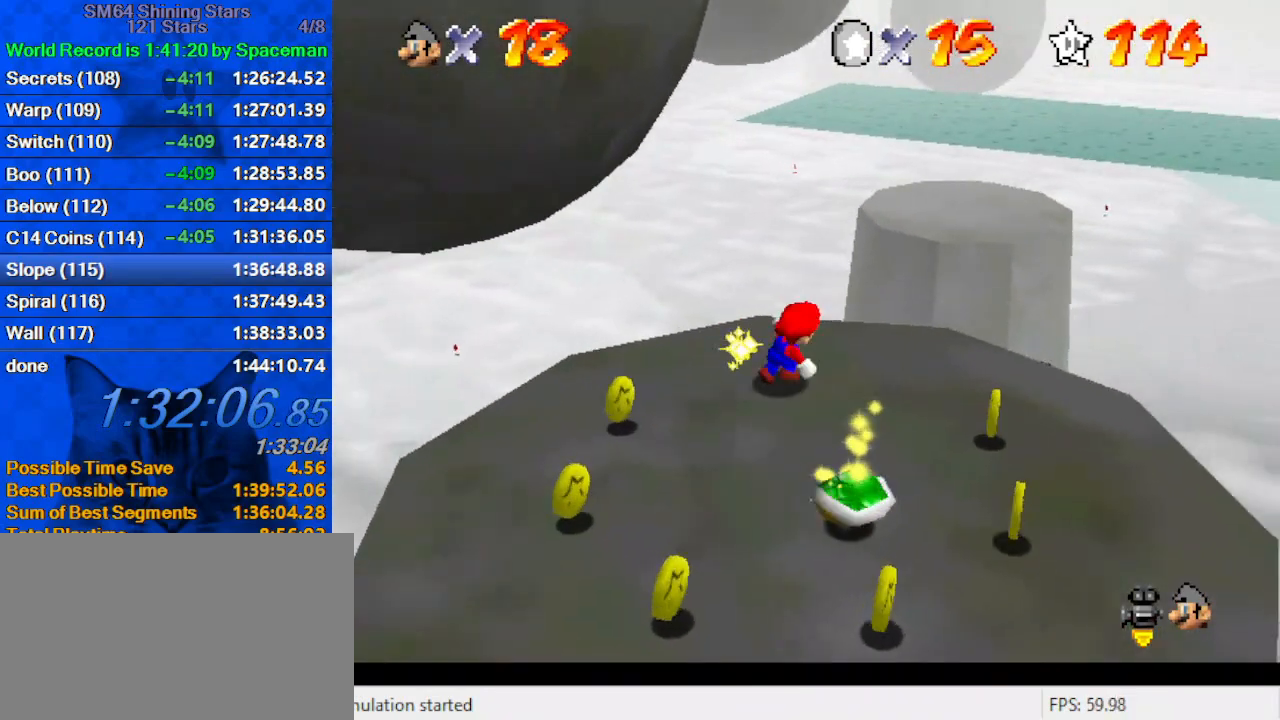
{"keys": ["down"], "events": [[133, "down", "down"], [367, "right", "up"]]}
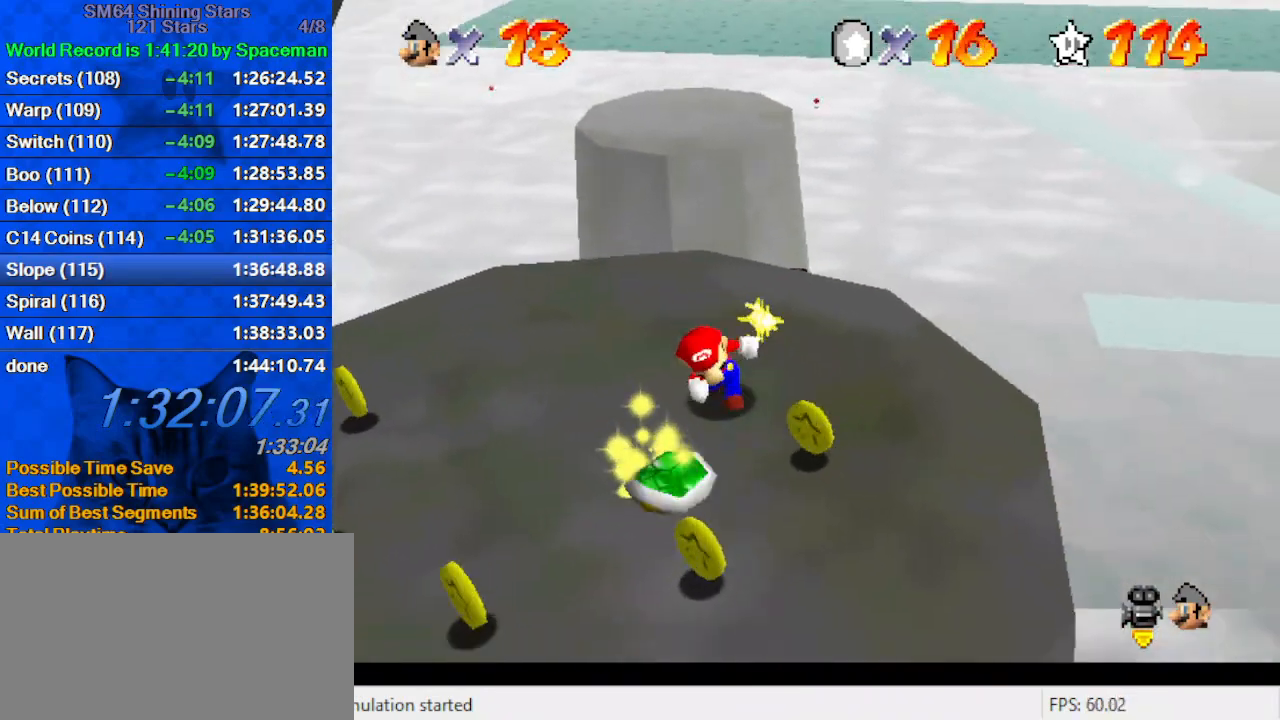
{"keys": ["up"], "events": [[100, "left", "down"], [233, "down", "up"], [333, "up", "down"], [400, "left", "up"]]}
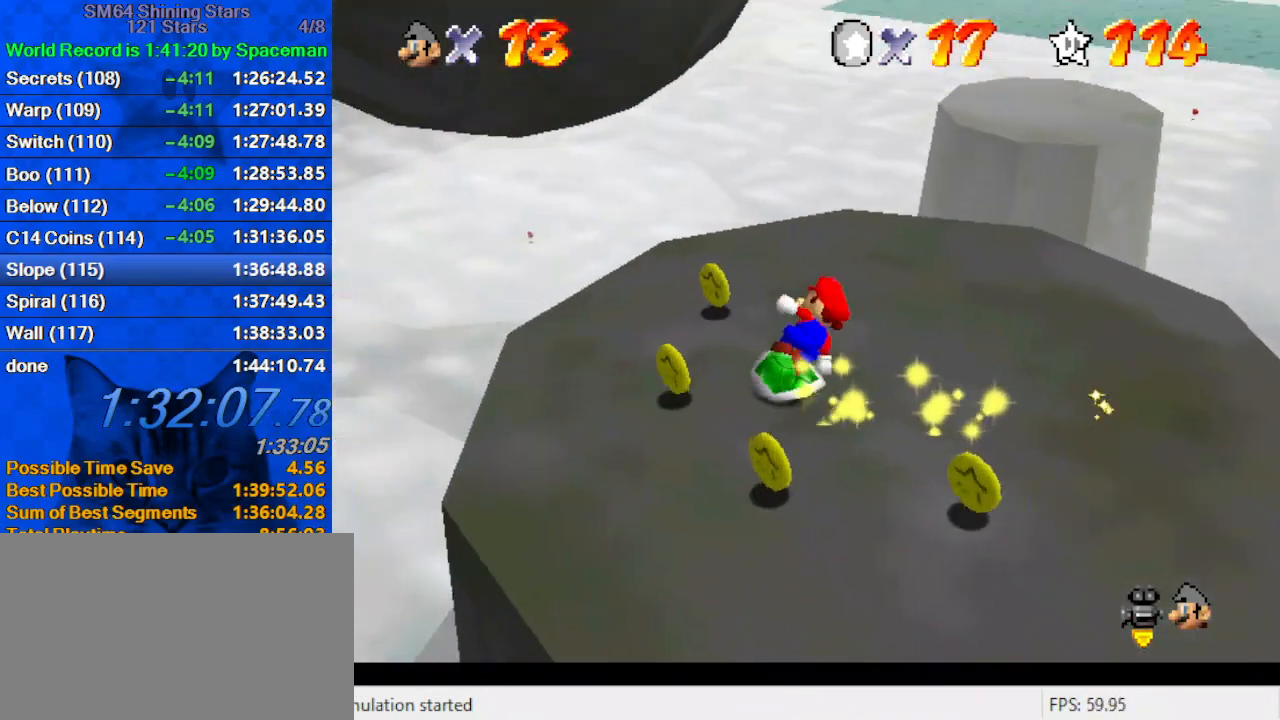
{"keys": ["right", "up"], "events": [[333, "right", "down"]]}
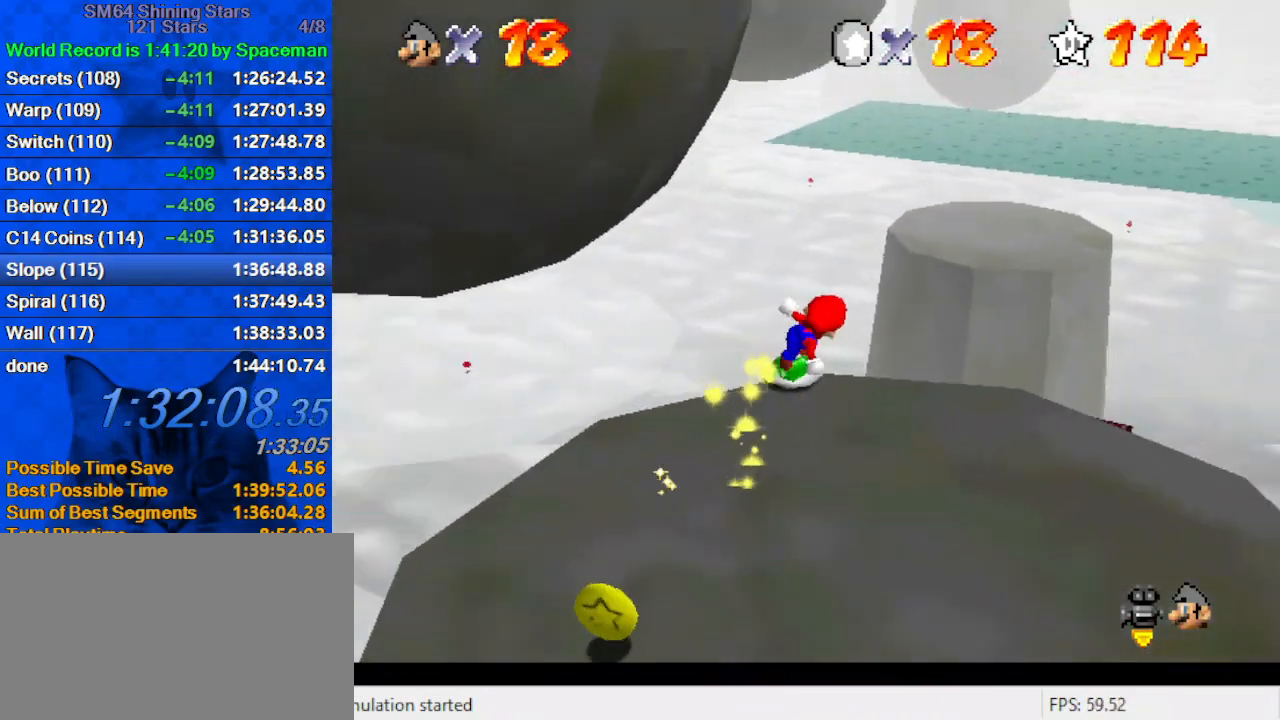
{"keys": ["shift", "up"], "events": [[33, "right", "up"], [333, "shift", "down"]]}
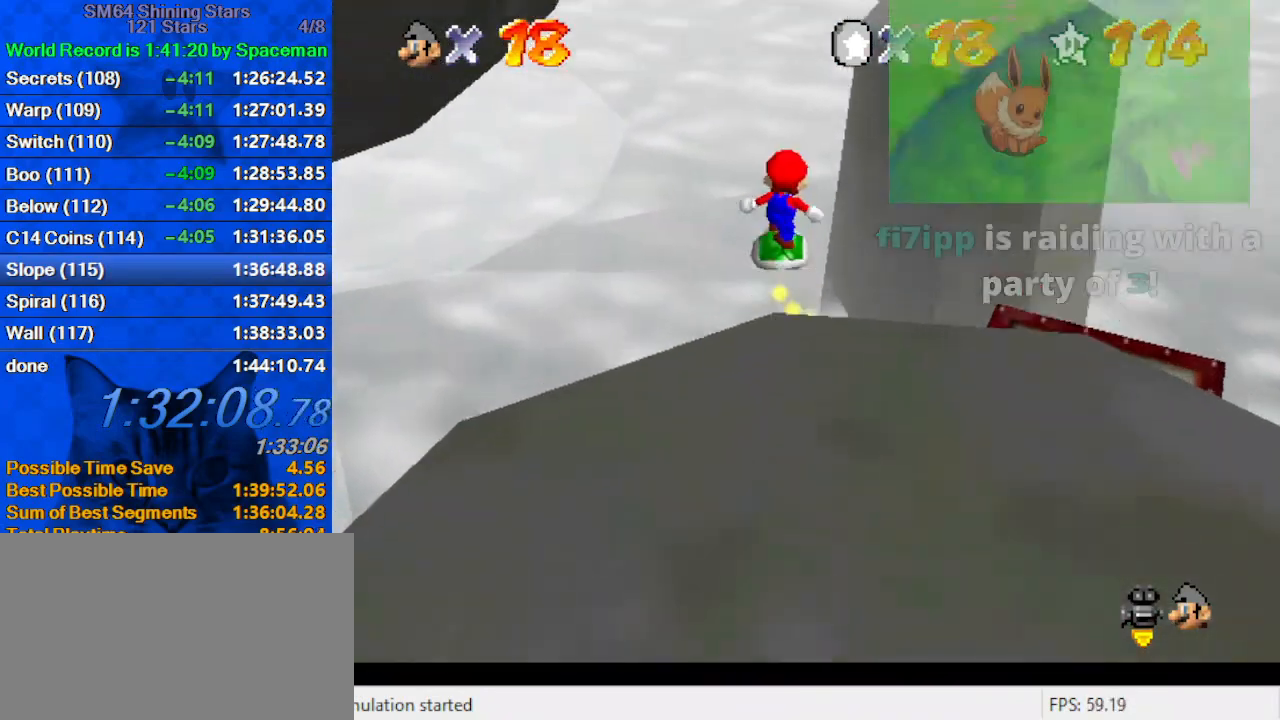
{"keys": ["shift", "up"], "events": []}